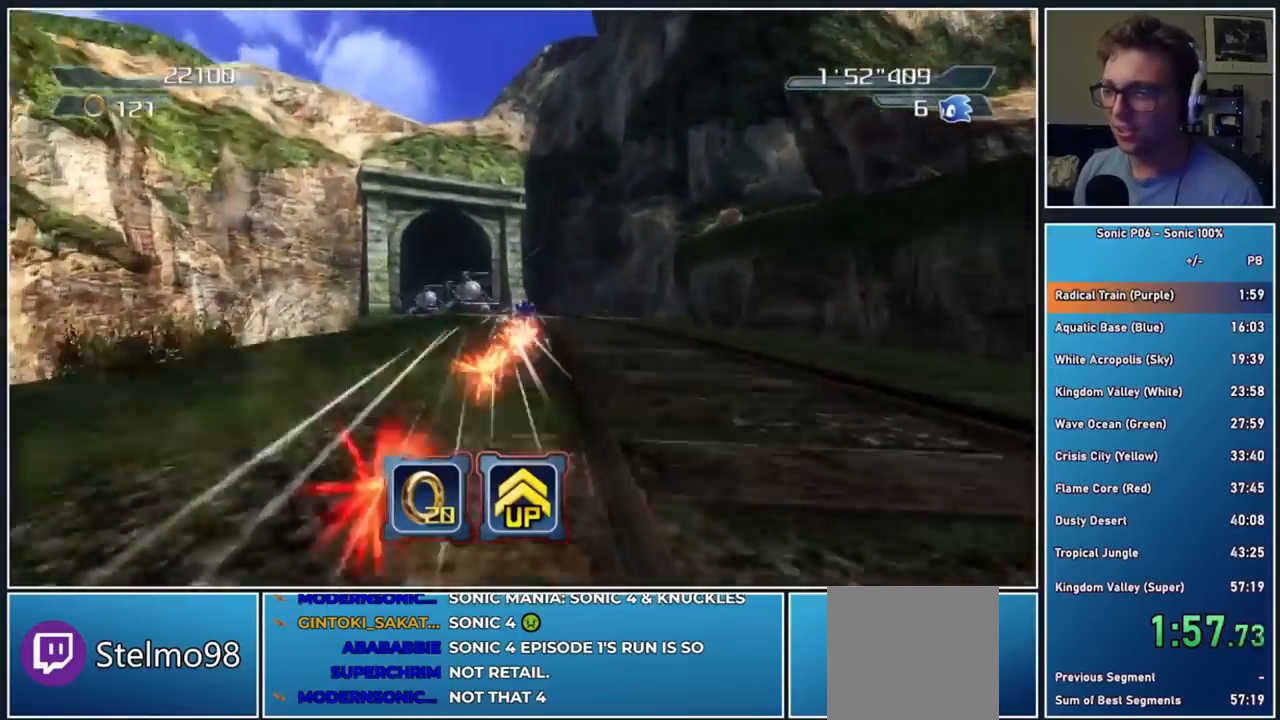
Gameplay with a controller (Xbox layout); each line is a JSON object with the inputs held at the frame after it. "events" lists button and stick changes between this image and that frame as [ms after this image, input, new state], when the widget could be followed in between.
{"buttons": [], "left_stick": "up-left", "right_stick": "center", "events": [[67, "Y", "down"], [100, "left_stick", "up-left"], [167, "Y", "up"], [233, "Y", "down"], [333, "Y", "up"]]}
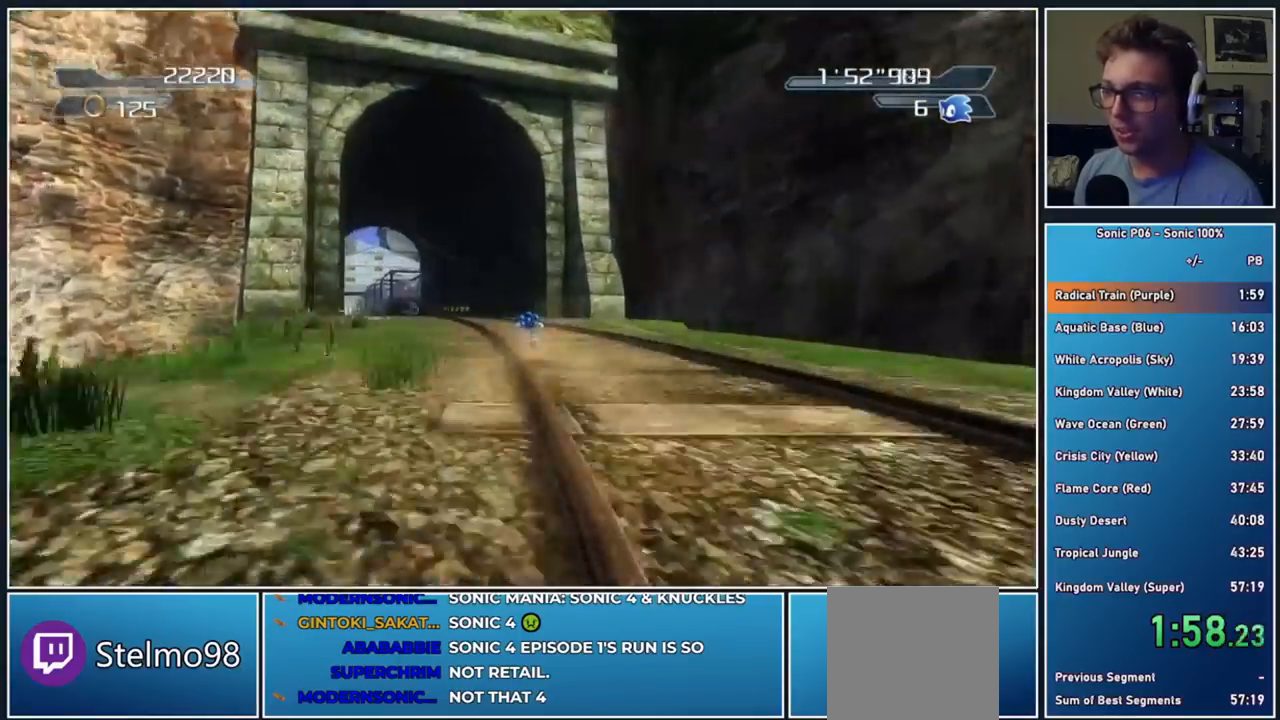
{"buttons": ["Y"], "left_stick": "up-left", "right_stick": "center", "events": [[117, "Y", "down"], [217, "Y", "up"], [283, "Y", "down"], [350, "Y", "up"], [433, "Y", "down"]]}
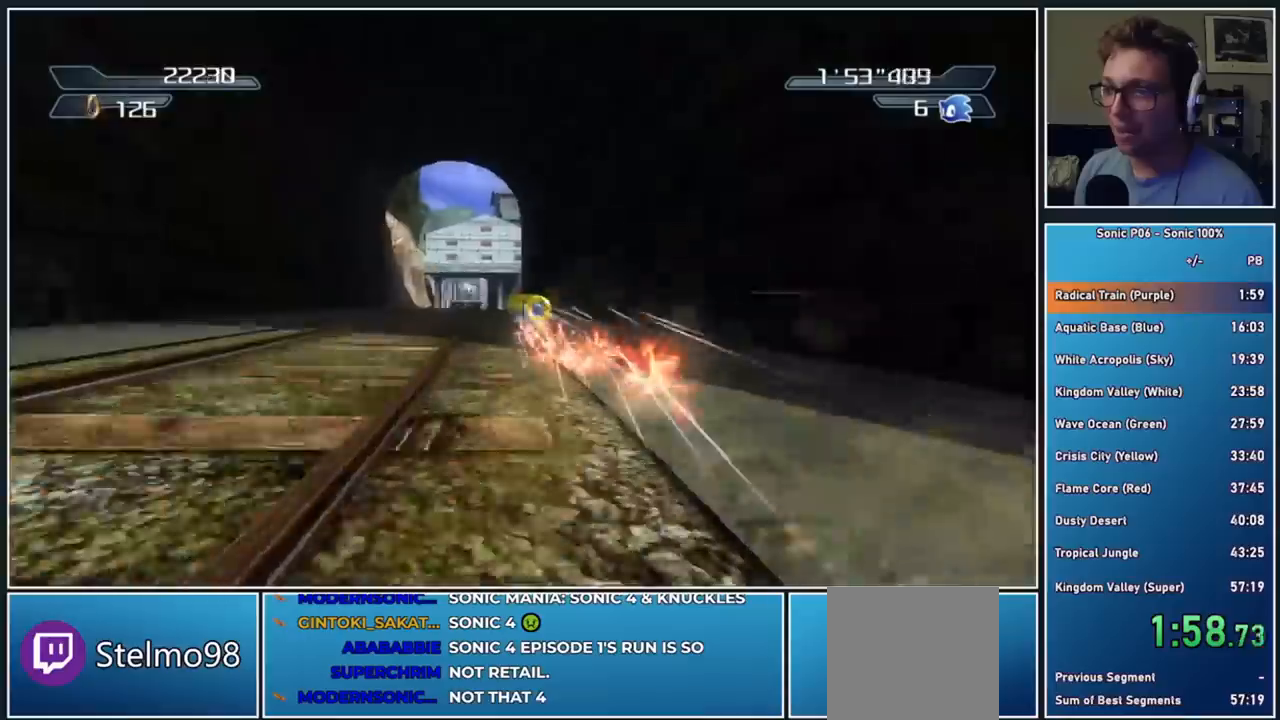
{"buttons": [], "left_stick": "up-left", "right_stick": "center", "events": [[67, "Y", "up"], [100, "Y", "down"], [150, "left_stick", "up-right"], [233, "Y", "up"], [300, "Y", "down"], [333, "left_stick", "up-left"], [400, "Y", "up"]]}
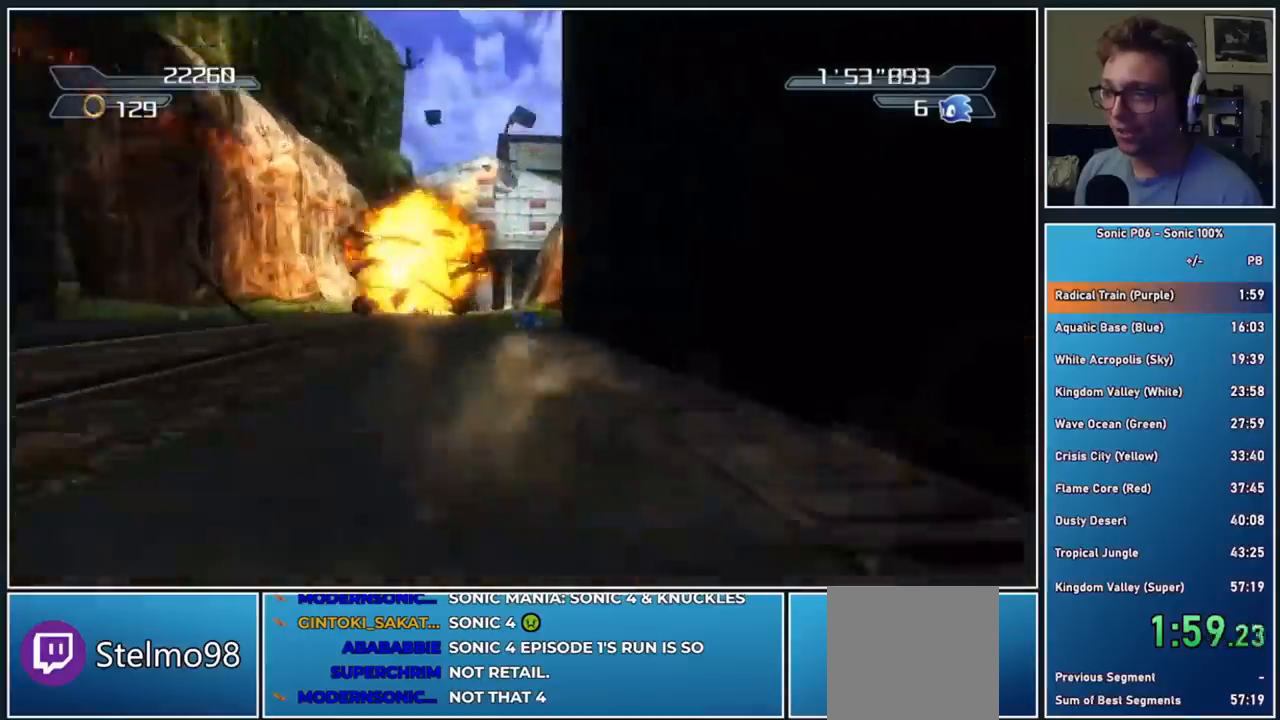
{"buttons": [], "left_stick": "up-left", "right_stick": "center", "events": [[17, "left_stick", "up"], [167, "left_stick", "up-left"]]}
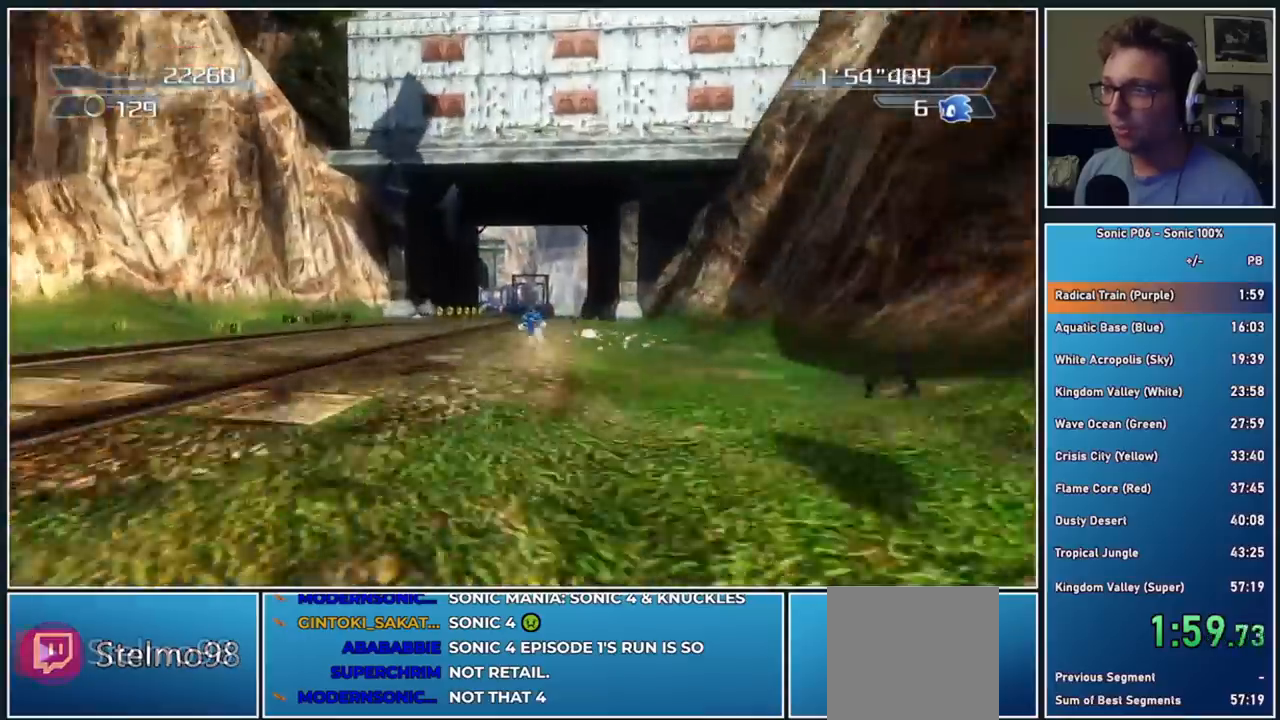
{"buttons": [], "left_stick": "up-left", "right_stick": "center", "events": [[33, "Y", "down"], [117, "Y", "up"], [167, "left_stick", "up"], [200, "Y", "down"], [300, "Y", "up"], [350, "Y", "down"], [483, "Y", "up"], [483, "left_stick", "up-left"]]}
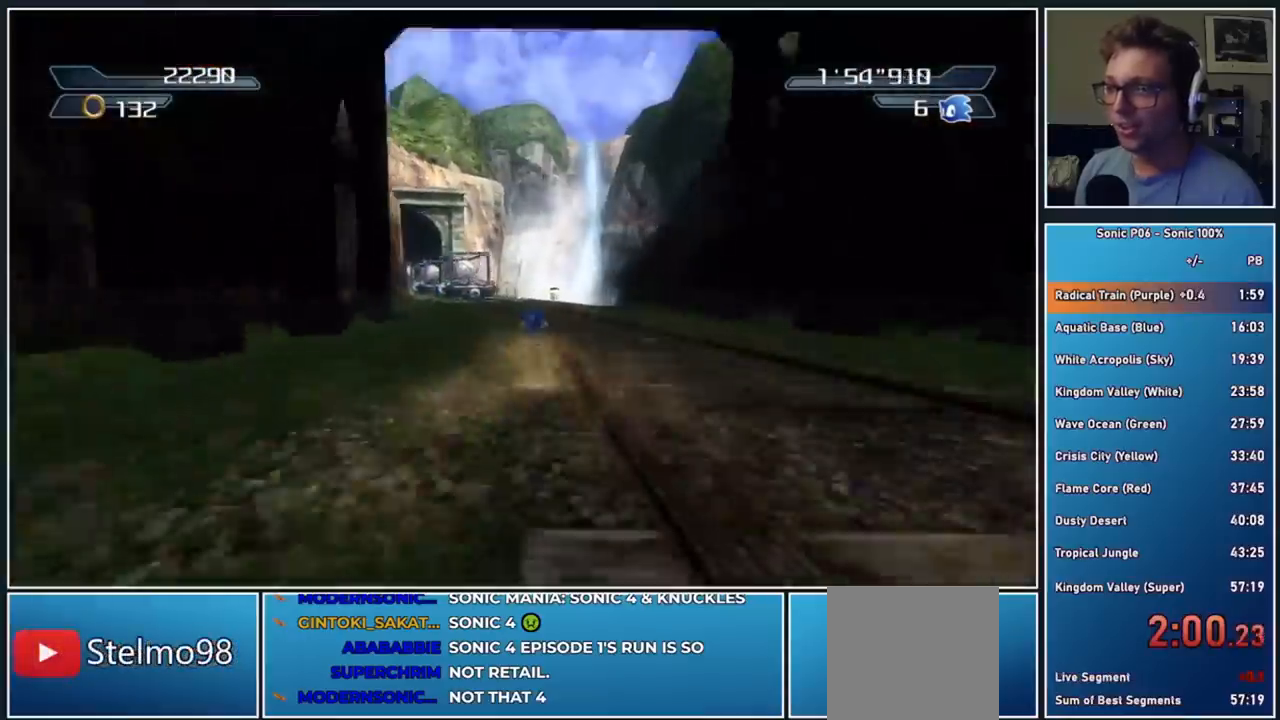
{"buttons": [], "left_stick": "up-left", "right_stick": "center", "events": [[67, "Y", "down"], [133, "Y", "up"], [167, "left_stick", "up"], [233, "Y", "down"], [317, "Y", "up"], [317, "left_stick", "up-left"], [400, "Y", "down"], [500, "Y", "up"]]}
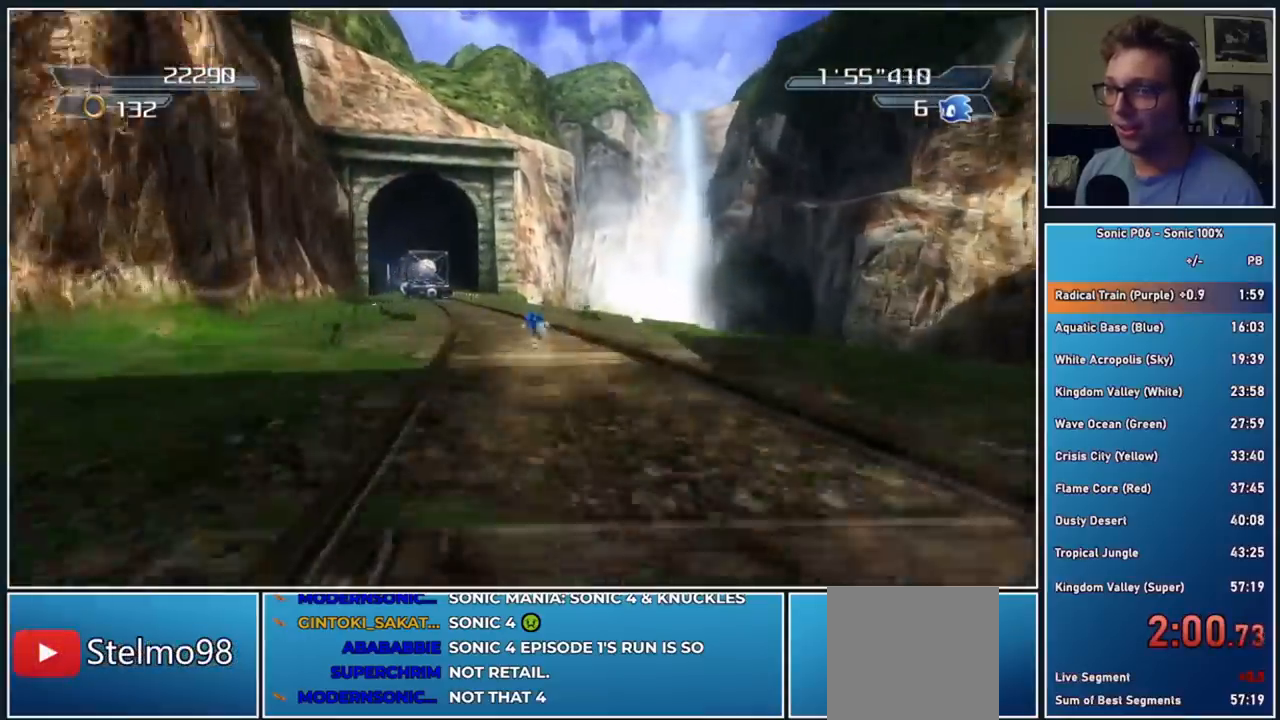
{"buttons": ["Y"], "left_stick": "up-left", "right_stick": "center", "events": [[67, "Y", "down"], [183, "Y", "up"], [267, "Y", "down"], [350, "Y", "up"], [433, "Y", "down"]]}
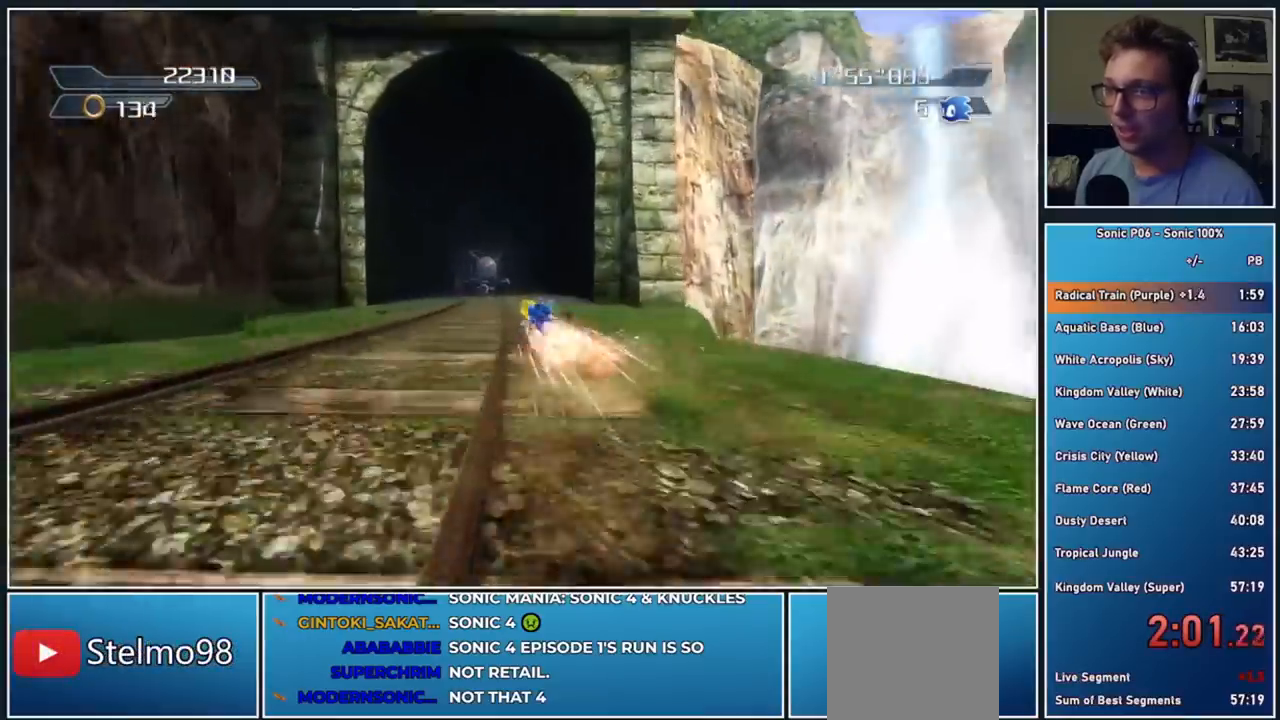
{"buttons": ["Y"], "left_stick": "up", "right_stick": "center", "events": [[33, "Y", "up"], [100, "Y", "down"], [217, "Y", "up"], [267, "left_stick", "up"], [283, "Y", "down"], [383, "Y", "up"], [467, "Y", "down"]]}
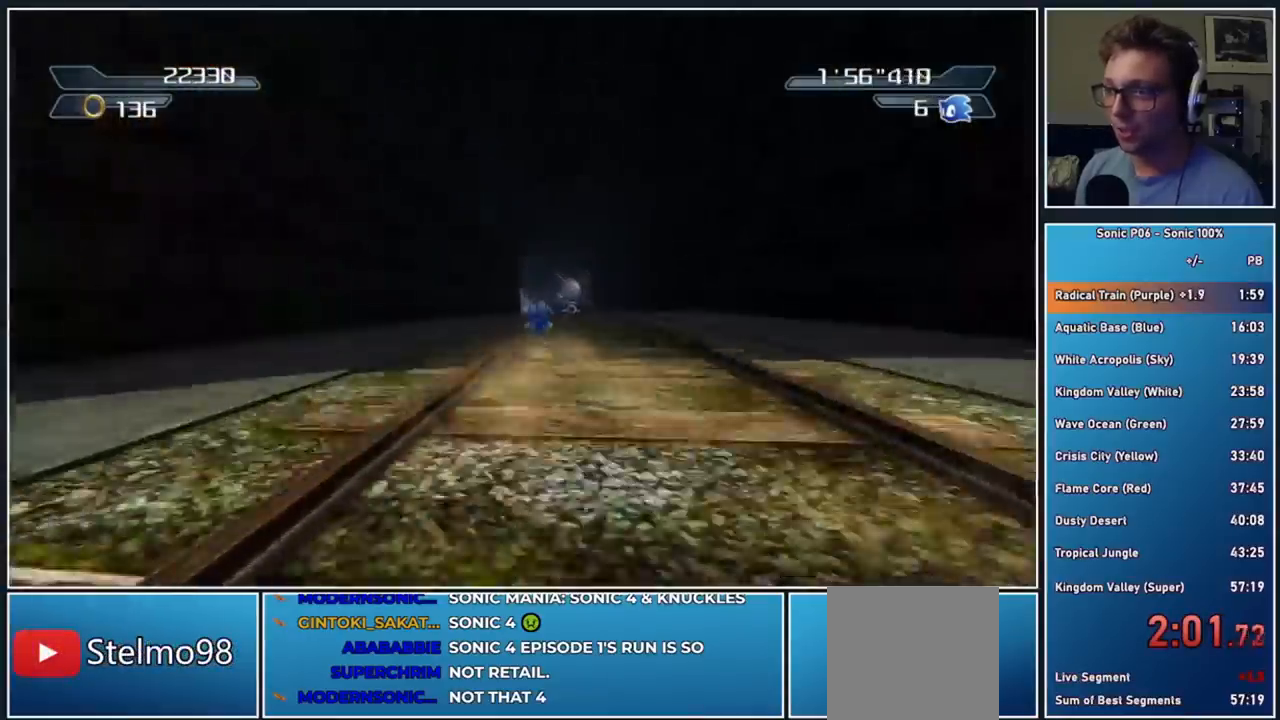
{"buttons": ["Y"], "left_stick": "up", "right_stick": "center", "events": [[67, "Y", "up"], [150, "Y", "down"], [267, "Y", "up"], [333, "Y", "down"], [433, "Y", "up"], [500, "Y", "down"]]}
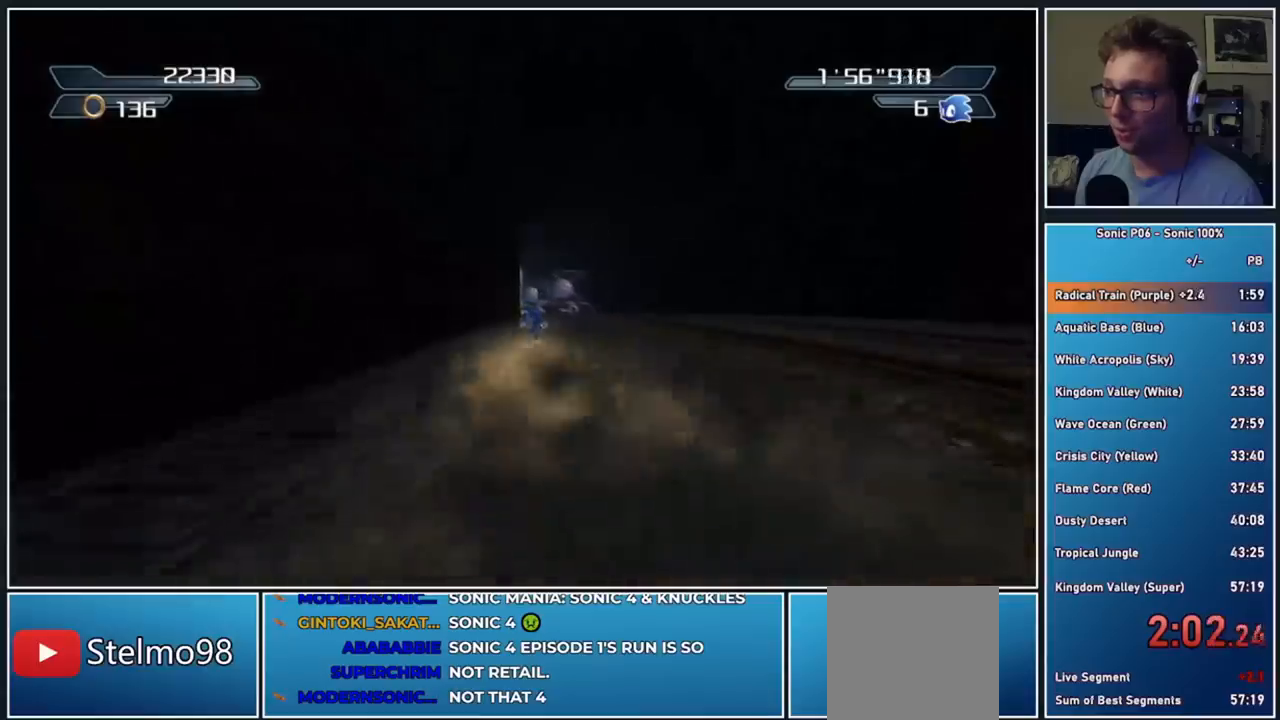
{"buttons": [], "left_stick": "up", "right_stick": "center", "events": [[117, "Y", "up"], [183, "Y", "down"], [283, "Y", "up"], [367, "Y", "down"], [467, "Y", "up"]]}
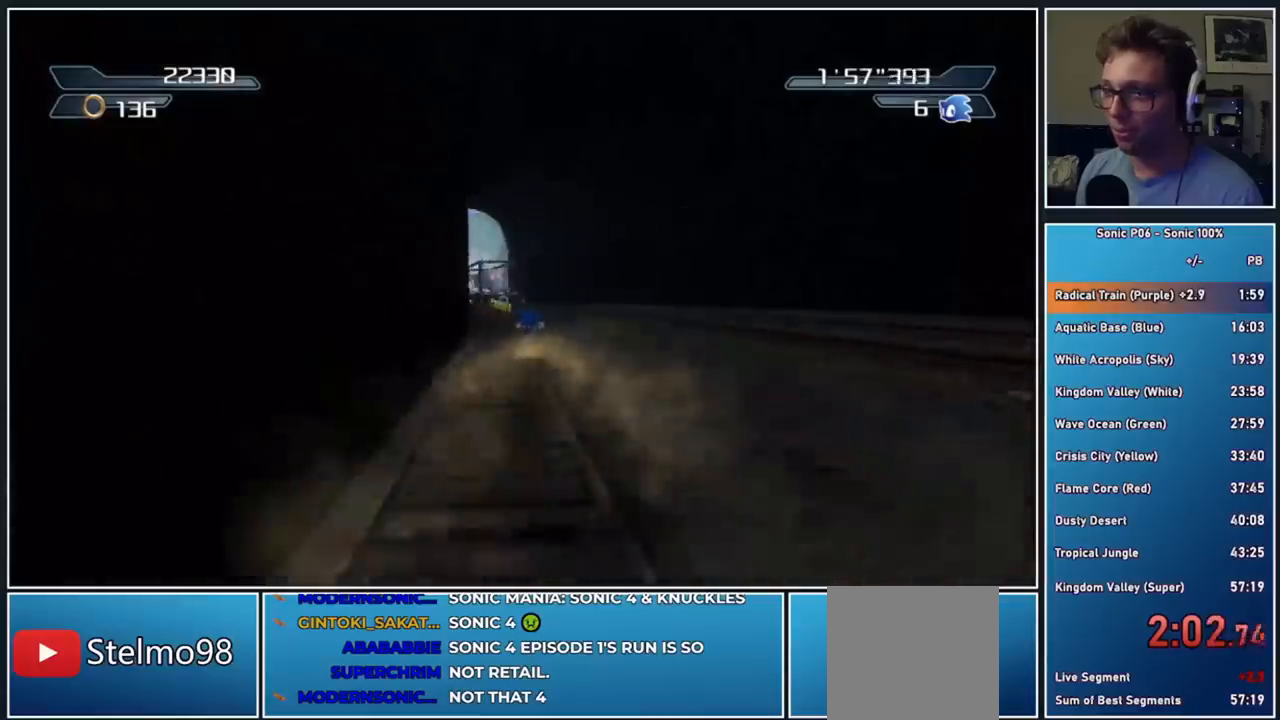
{"buttons": ["Y"], "left_stick": "up", "right_stick": "center", "events": [[50, "Y", "down"], [50, "left_stick", "up-left"], [150, "Y", "up"], [217, "Y", "down"], [333, "Y", "up"], [383, "Y", "down"], [400, "left_stick", "up"]]}
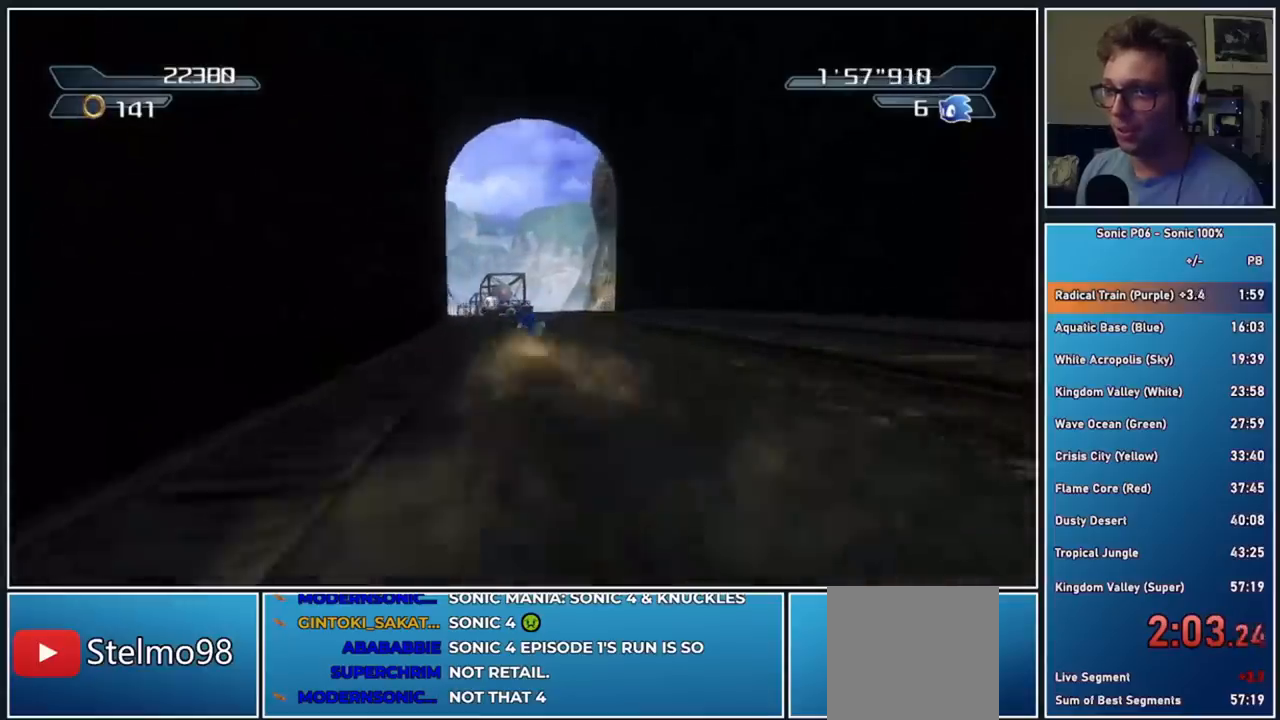
{"buttons": ["Y"], "left_stick": "up", "right_stick": "center", "events": [[17, "Y", "up"], [33, "left_stick", "up-left"], [100, "Y", "down"], [183, "Y", "up"], [283, "Y", "down"], [383, "Y", "up"], [450, "Y", "down"], [467, "left_stick", "up"]]}
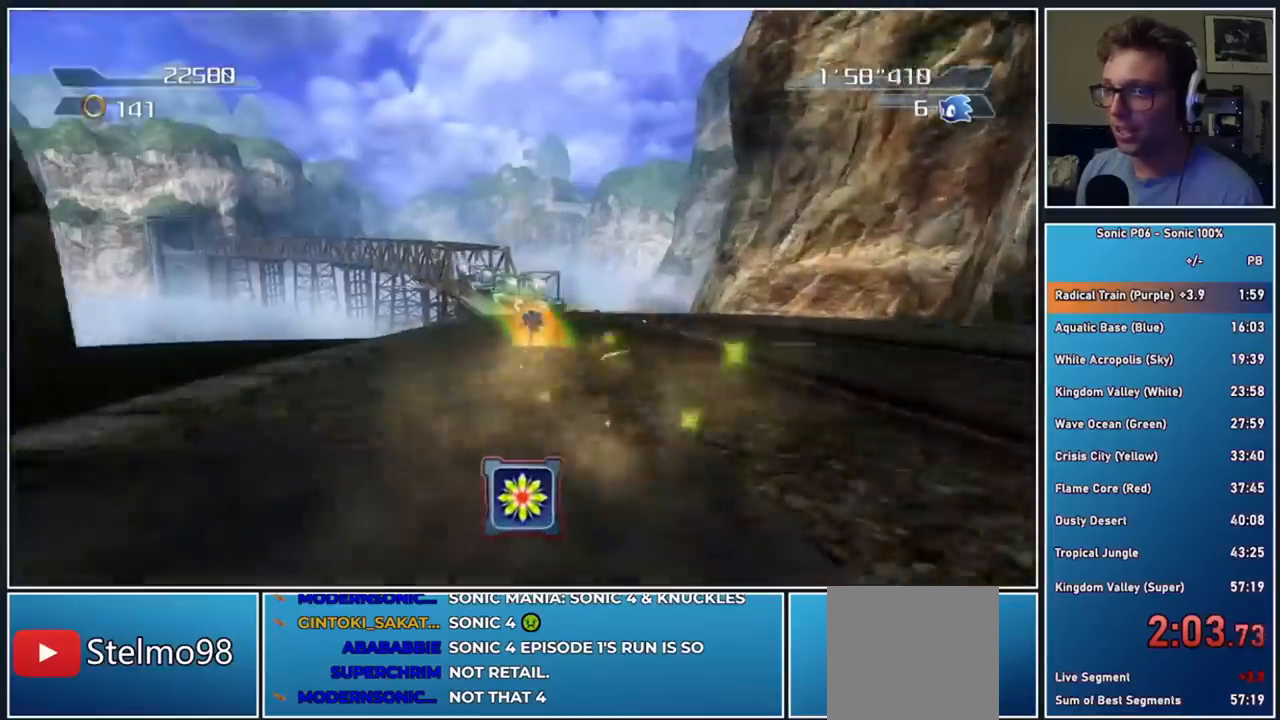
{"buttons": [], "left_stick": "up-left", "right_stick": "center", "events": [[67, "Y", "up"], [133, "Y", "down"], [233, "Y", "up"], [317, "Y", "down"], [417, "Y", "up"], [500, "left_stick", "up-left"]]}
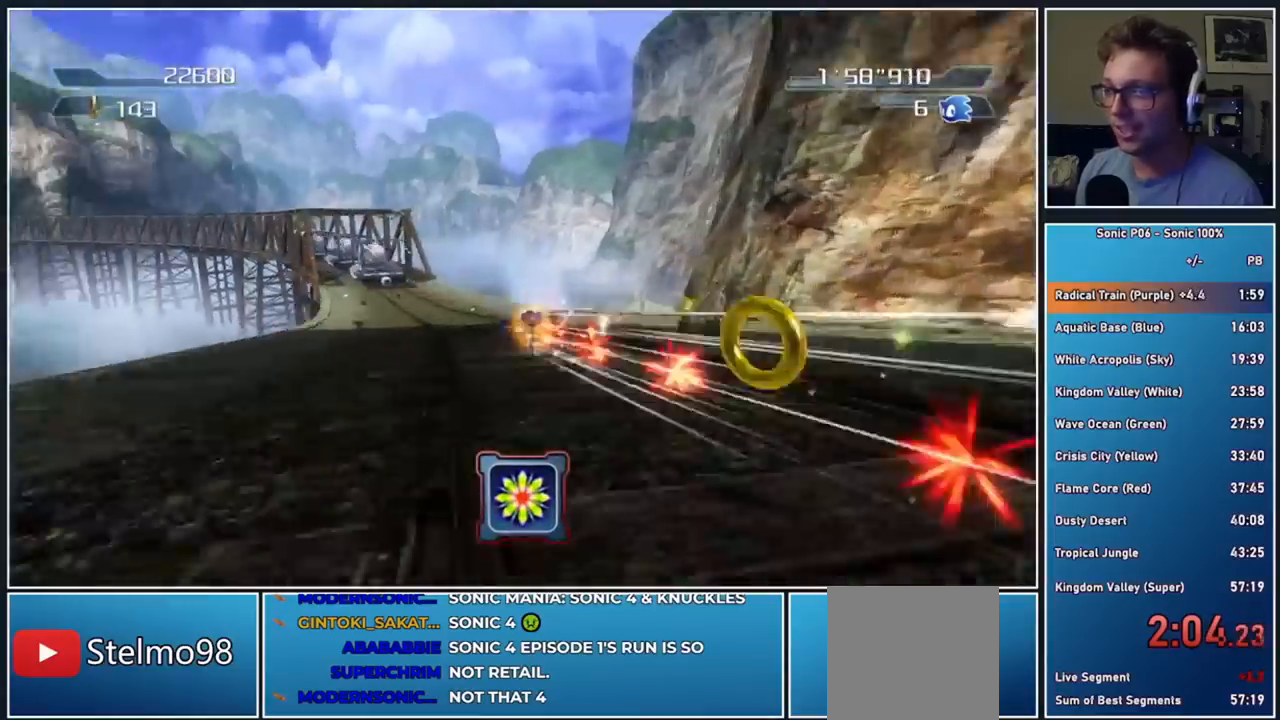
{"buttons": [], "left_stick": "up-left", "right_stick": "center", "events": [[17, "Y", "down"], [83, "Y", "up"], [183, "Y", "down"], [283, "Y", "up"], [350, "Y", "down"], [467, "Y", "up"]]}
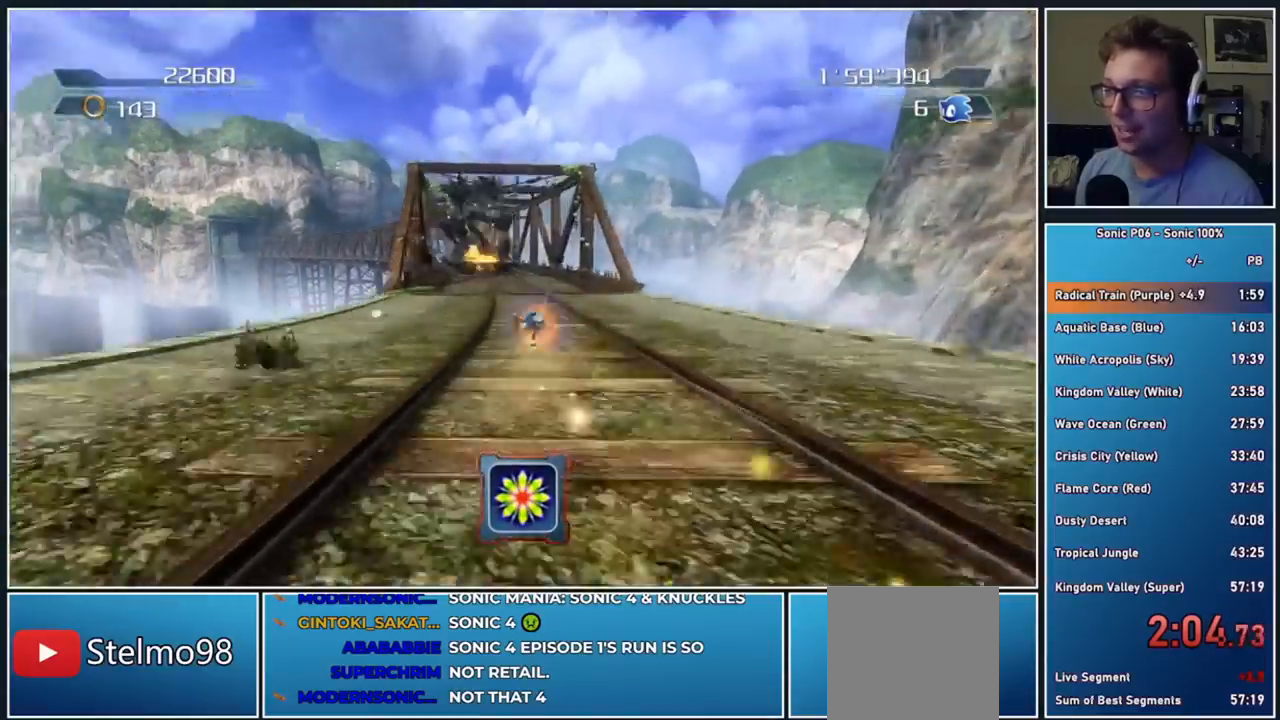
{"buttons": [], "left_stick": "up-right", "right_stick": "center", "events": [[33, "Y", "down"], [67, "left_stick", "up"], [150, "Y", "up"], [200, "Y", "down"], [333, "Y", "up"], [350, "left_stick", "up-right"], [400, "Y", "down"], [483, "Y", "up"]]}
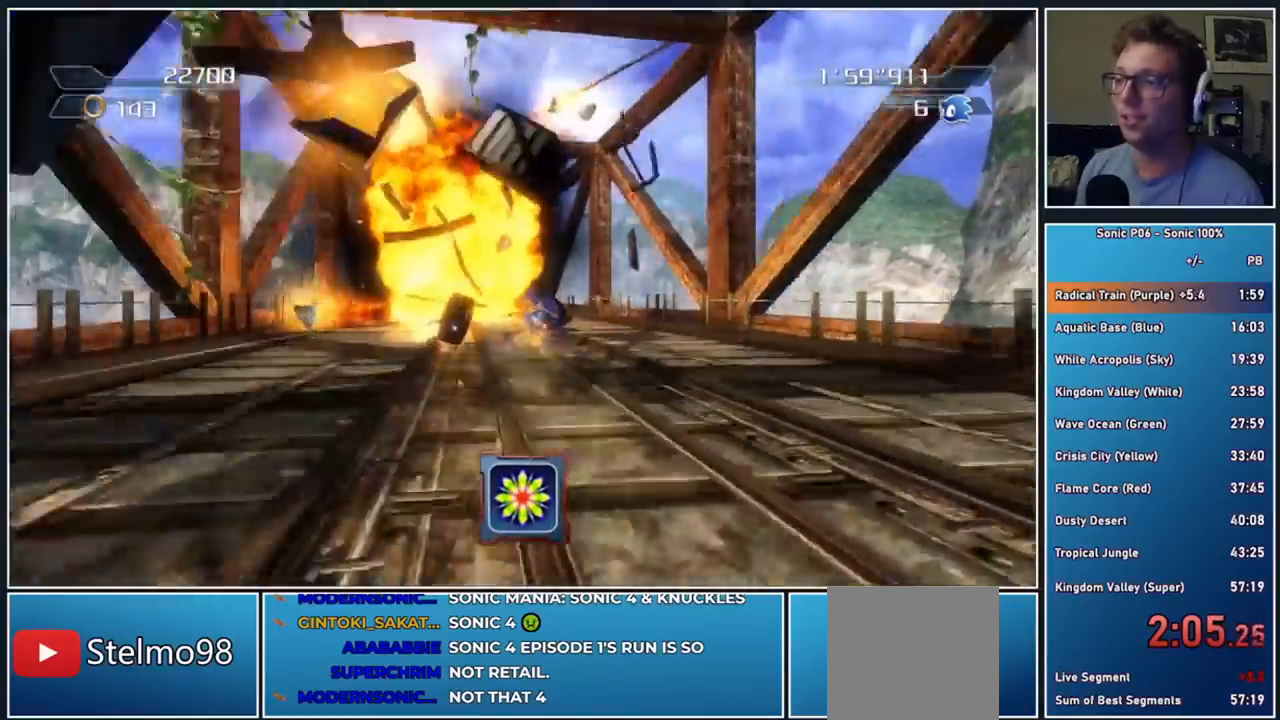
{"buttons": [], "left_stick": "up-left", "right_stick": "center", "events": [[67, "Y", "down"], [83, "left_stick", "up-left"], [133, "left_stick", "left"], [167, "Y", "up"], [233, "Y", "down"], [333, "Y", "up"], [417, "Y", "down"], [433, "left_stick", "up-left"], [500, "Y", "up"]]}
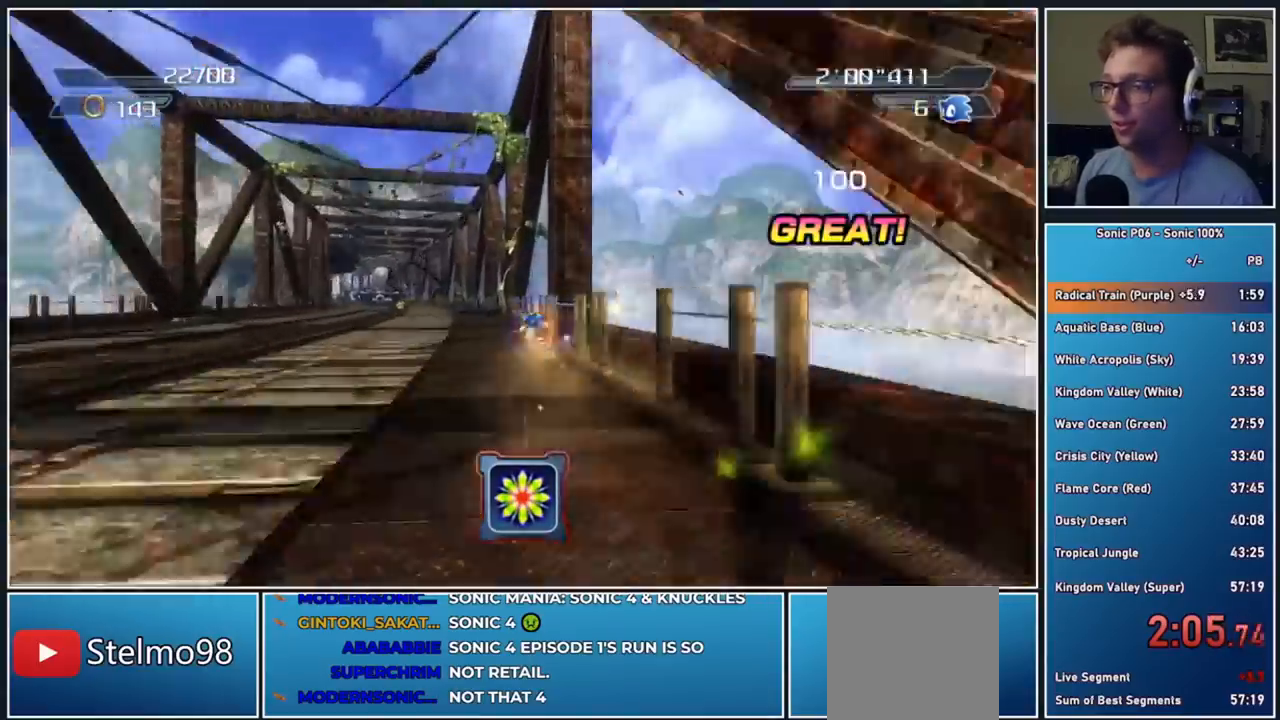
{"buttons": ["Y"], "left_stick": "up-left", "right_stick": "center", "events": [[83, "Y", "down"], [167, "Y", "up"], [267, "Y", "down"], [350, "Y", "up"], [433, "Y", "down"]]}
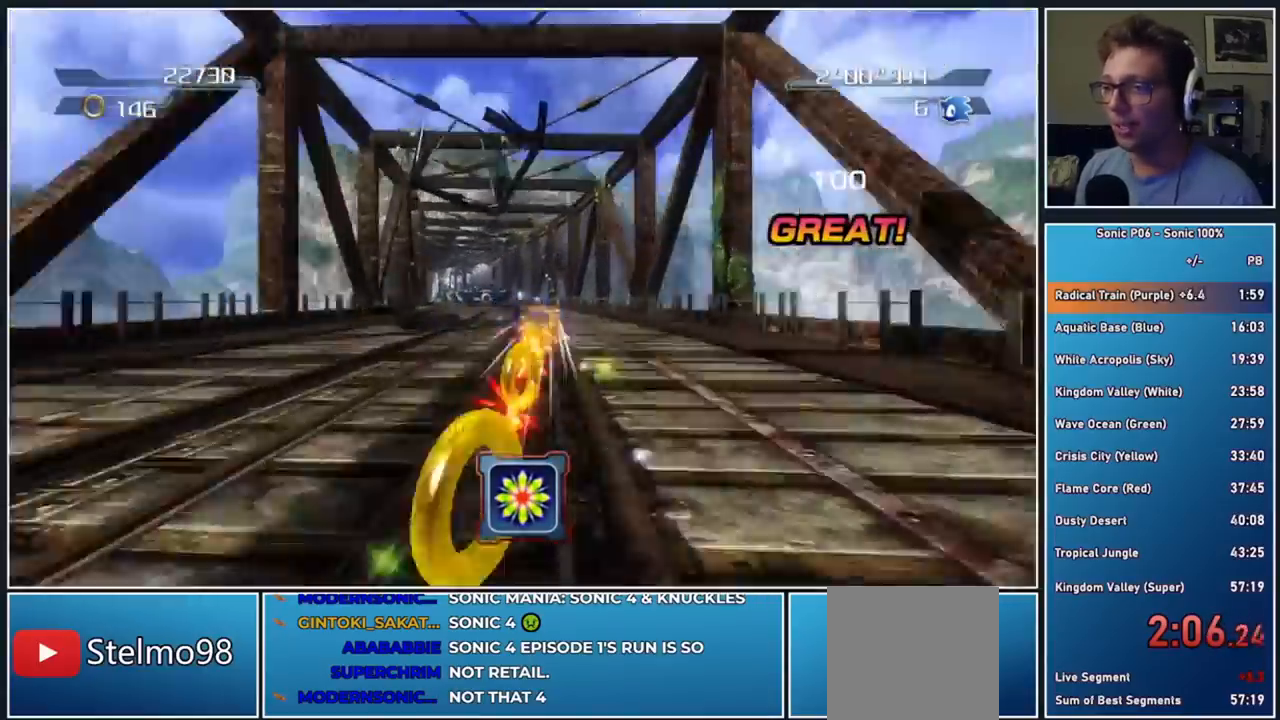
{"buttons": ["Y"], "left_stick": "up-left", "right_stick": "center", "events": [[33, "Y", "up"], [100, "Y", "down"], [217, "Y", "up"], [283, "Y", "down"], [383, "Y", "up"], [467, "Y", "down"]]}
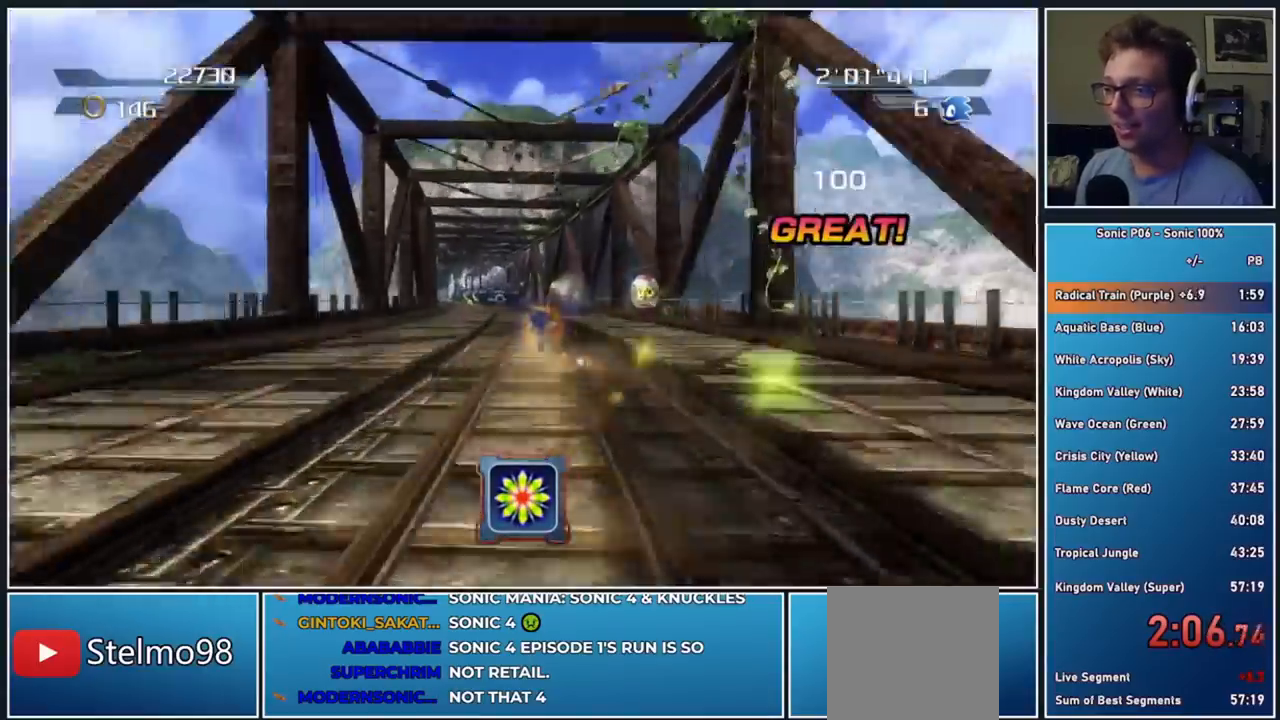
{"buttons": ["Y"], "left_stick": "up", "right_stick": "center", "events": [[67, "Y", "up"], [133, "Y", "down"], [200, "left_stick", "up"], [250, "Y", "up"], [333, "Y", "down"], [417, "Y", "up"], [500, "Y", "down"]]}
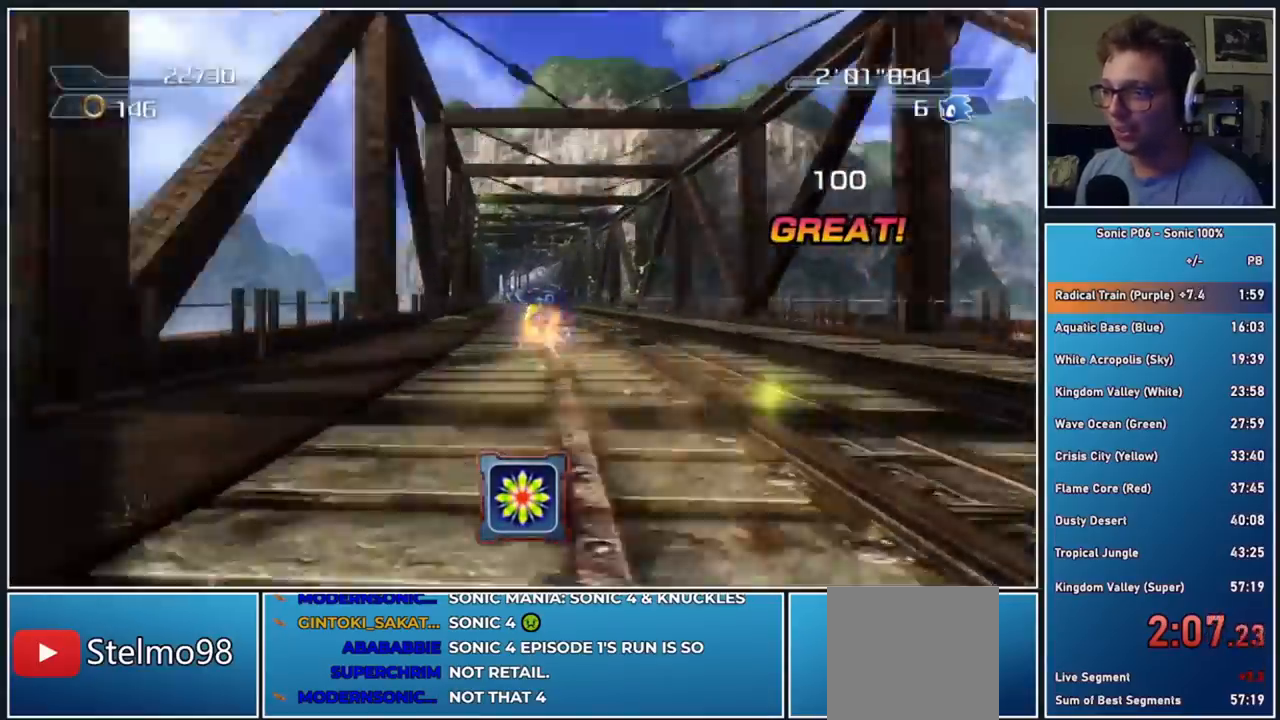
{"buttons": [], "left_stick": "up", "right_stick": "center", "events": [[100, "Y", "up"], [167, "Y", "down"], [267, "Y", "up"], [350, "Y", "down"], [467, "Y", "up"]]}
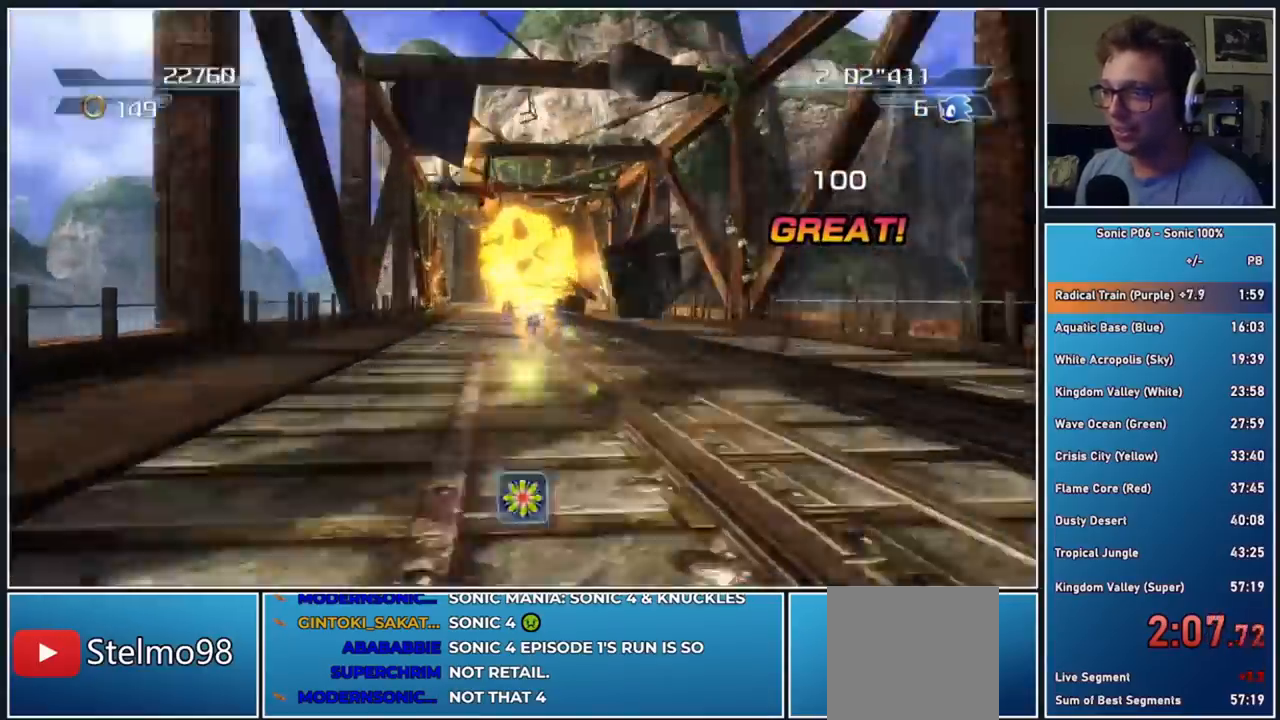
{"buttons": ["Y"], "left_stick": "up", "right_stick": "center", "events": [[67, "Y", "down"], [133, "Y", "up"], [233, "Y", "down"], [333, "Y", "up"], [400, "Y", "down"]]}
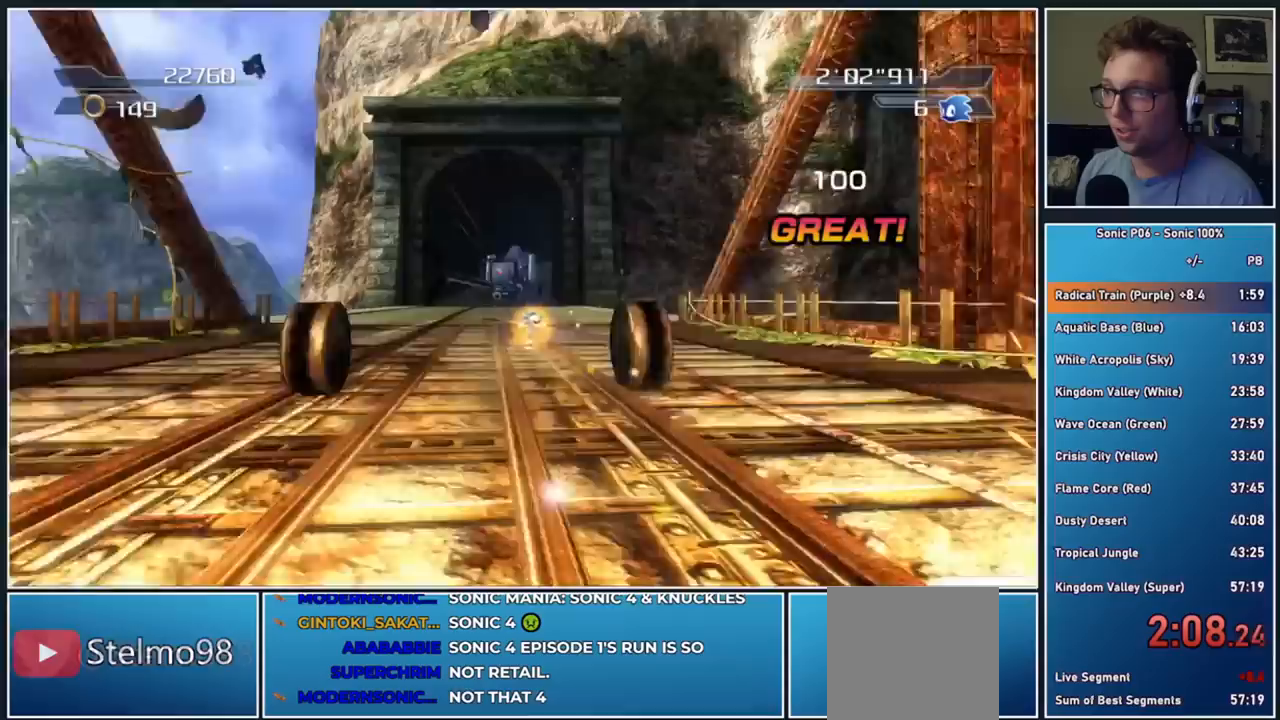
{"buttons": ["Y"], "left_stick": "up", "right_stick": "center", "events": [[17, "Y", "up"], [83, "Y", "down"], [200, "Y", "up"], [233, "Y", "down"], [367, "Y", "up"], [433, "Y", "down"]]}
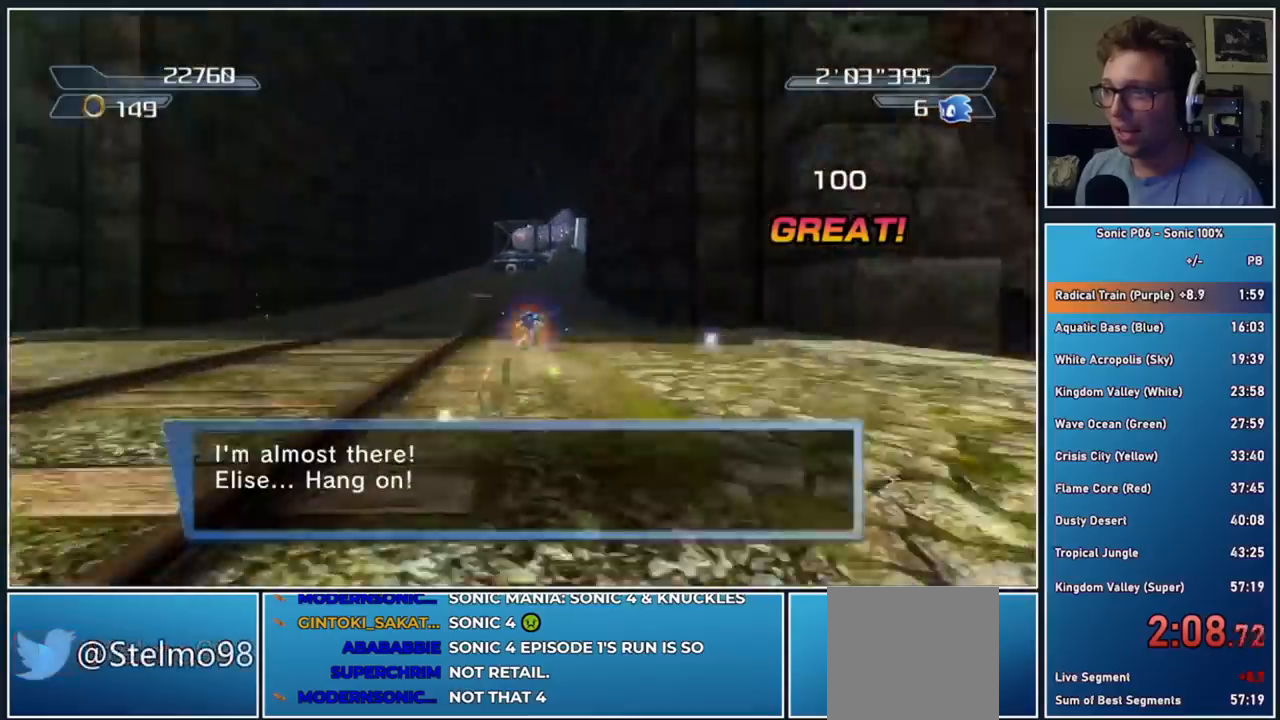
{"buttons": [], "left_stick": "up-right", "right_stick": "center", "events": [[67, "Y", "up"], [117, "Y", "down"], [250, "Y", "up"], [417, "left_stick", "up-right"]]}
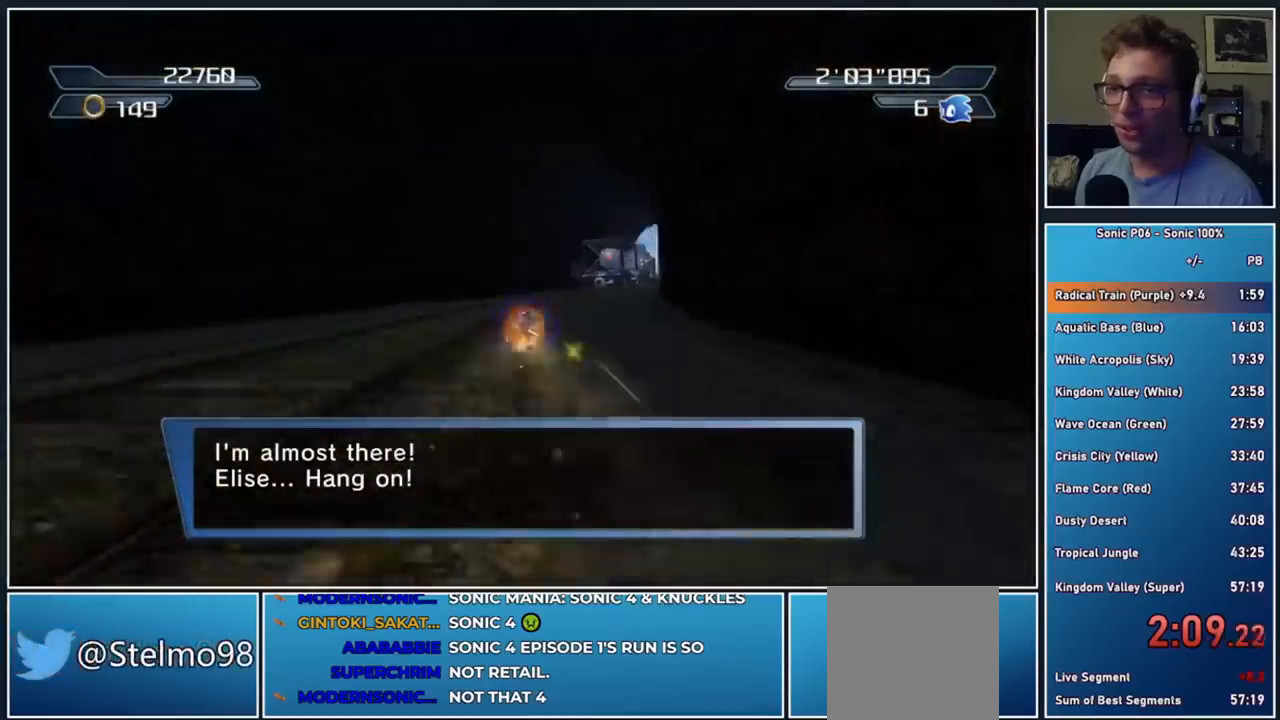
{"buttons": [], "left_stick": "up-right", "right_stick": "center", "events": []}
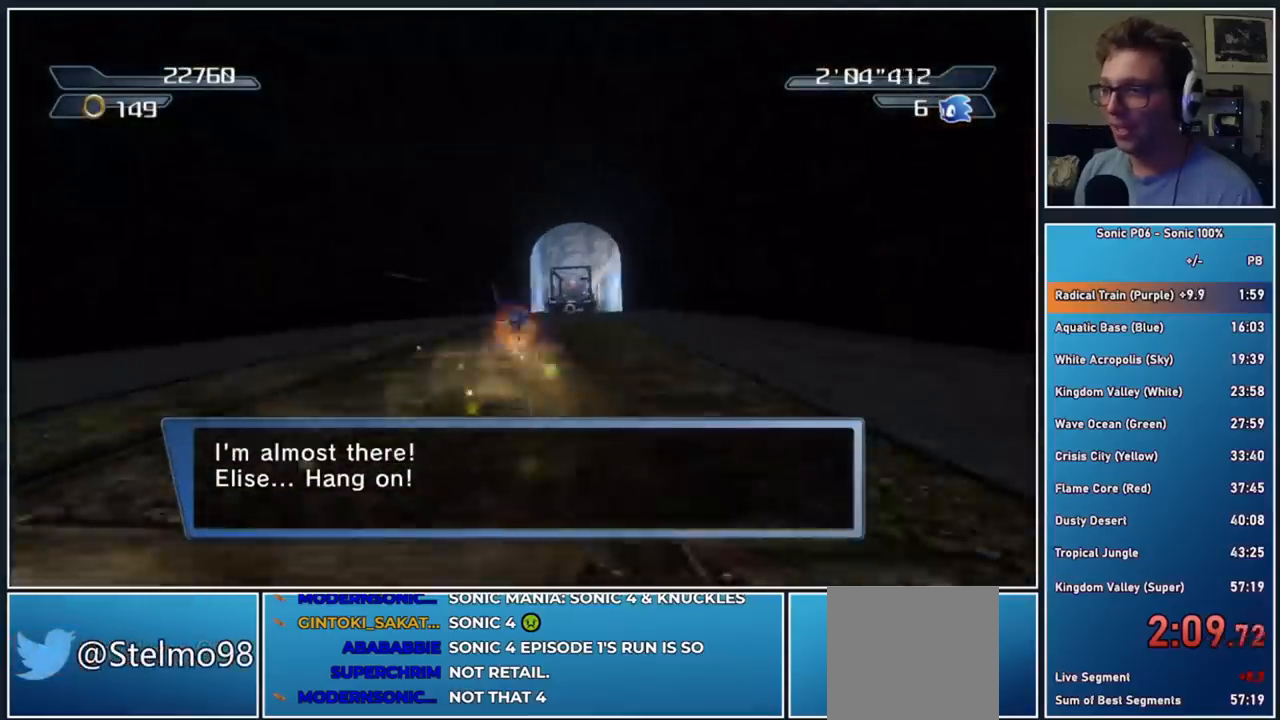
{"buttons": [], "left_stick": "up", "right_stick": "center", "events": [[233, "left_stick", "up"]]}
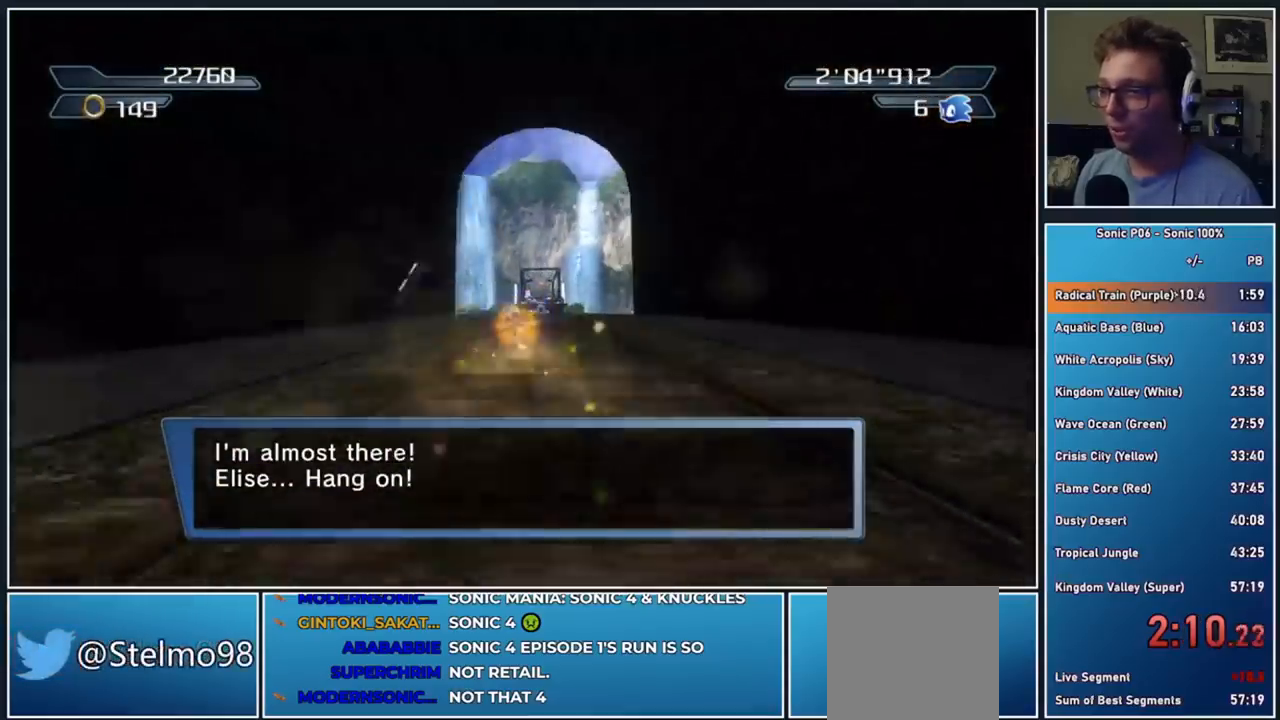
{"buttons": [], "left_stick": "up", "right_stick": "center", "events": []}
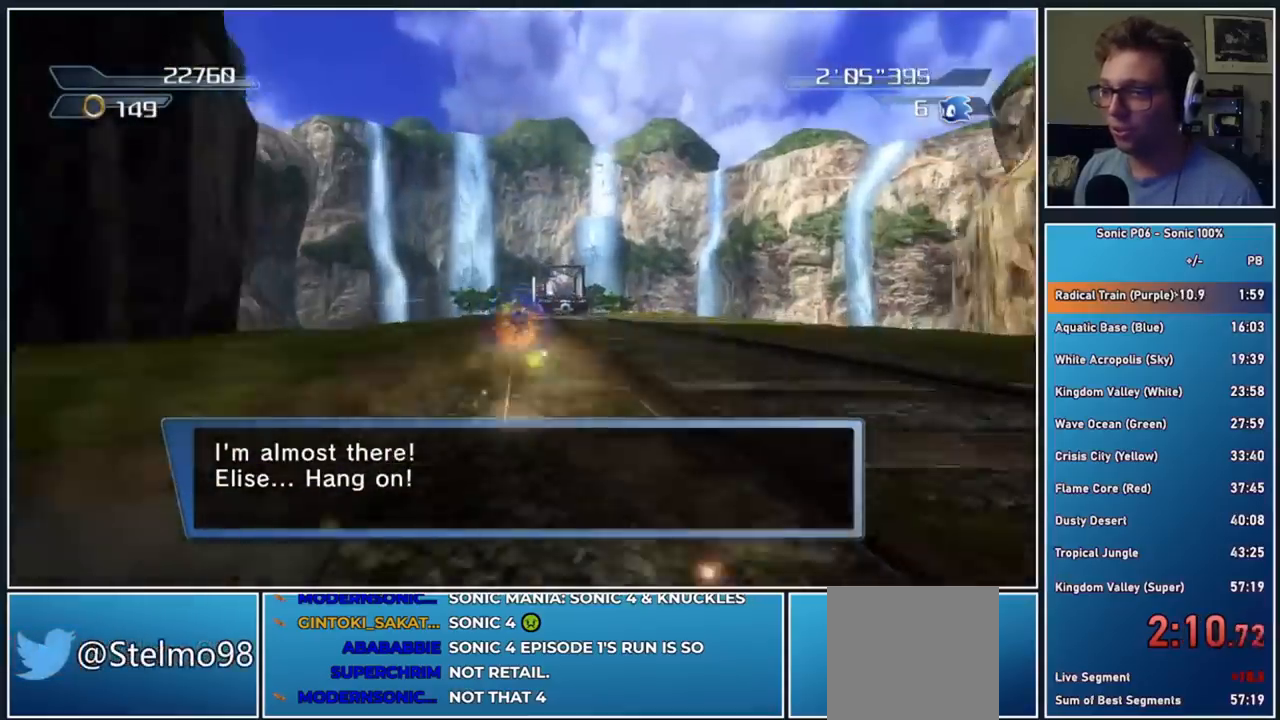
{"buttons": [], "left_stick": "up", "right_stick": "center", "events": []}
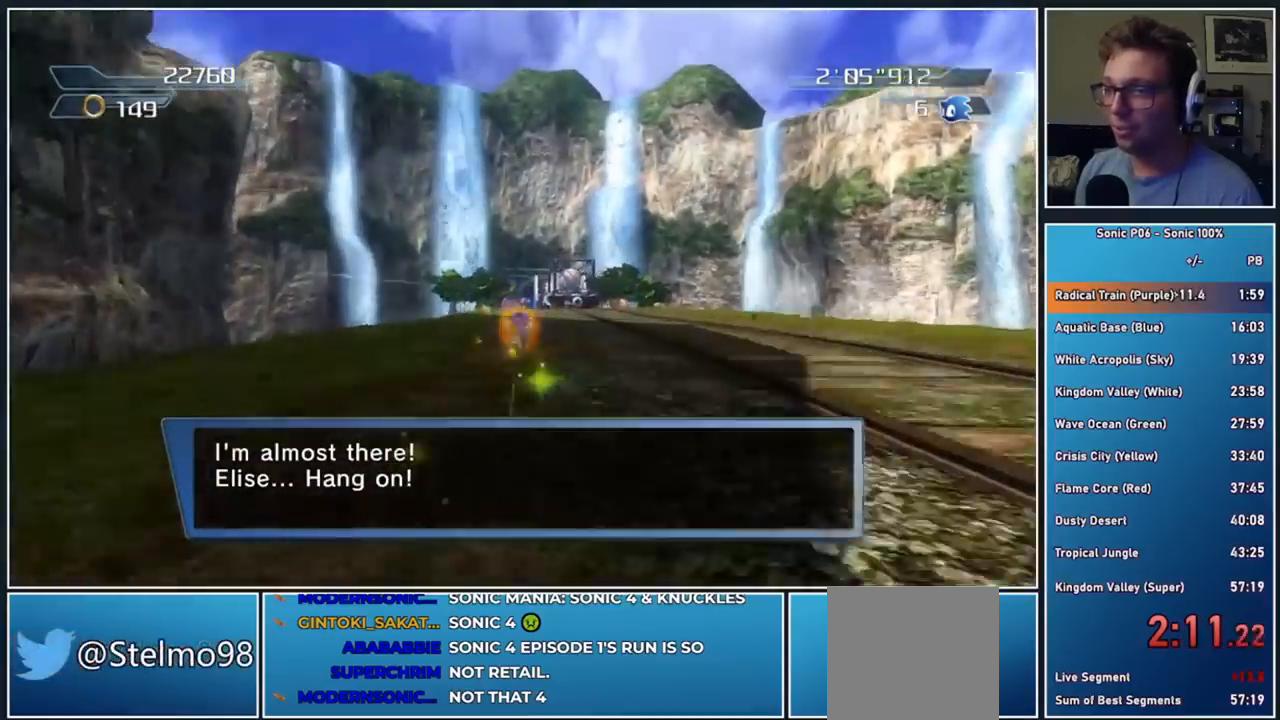
{"buttons": [], "left_stick": "up", "right_stick": "center", "events": []}